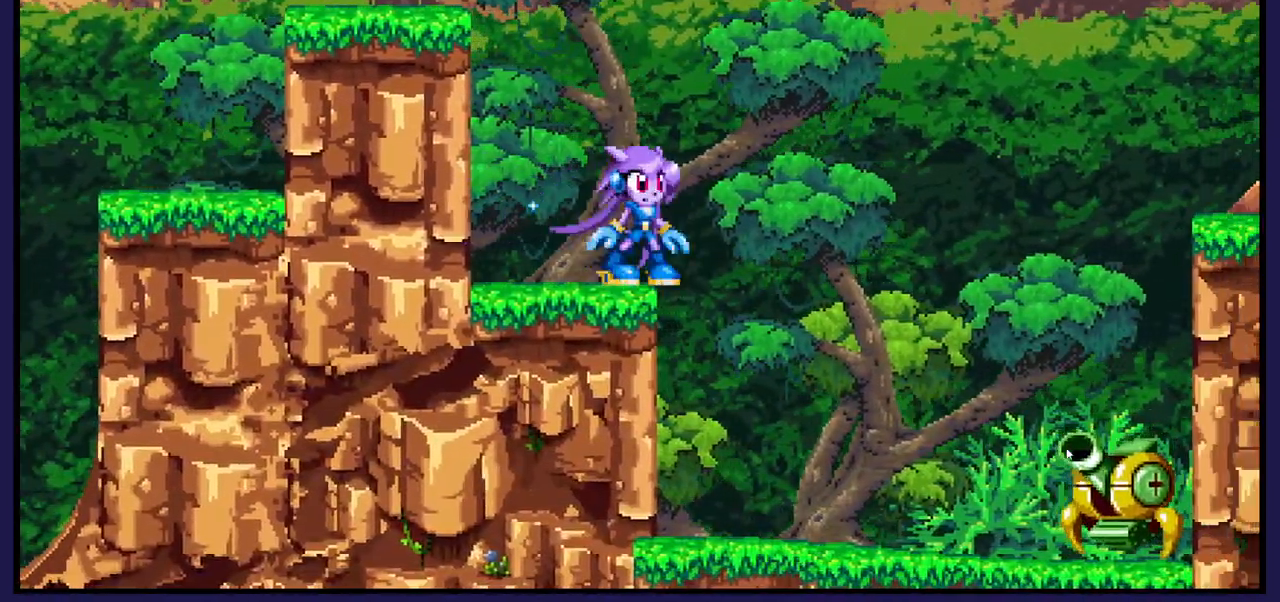
Gameplay with a controller (Xbox layout); each line is a JSON object with the inputs held at the frame after it. "events" lists button and stick changes between this image and that frame as [ms after this image, input, new state], when the widget could be followed in between.
{"buttons": [], "left_stick": "center", "right_stick": "center", "events": [[283, "DPAD_LEFT", "down"], [467, "DPAD_LEFT", "up"]]}
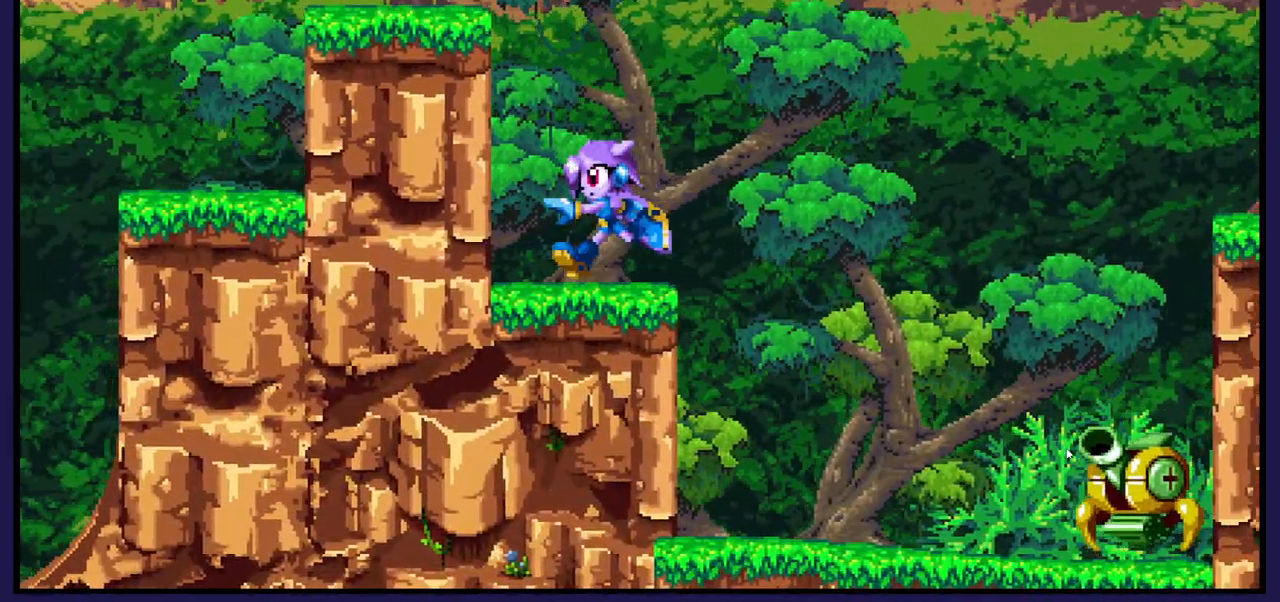
{"buttons": [], "left_stick": "center", "right_stick": "center", "events": [[67, "DPAD_RIGHT", "down"], [150, "DPAD_RIGHT", "up"]]}
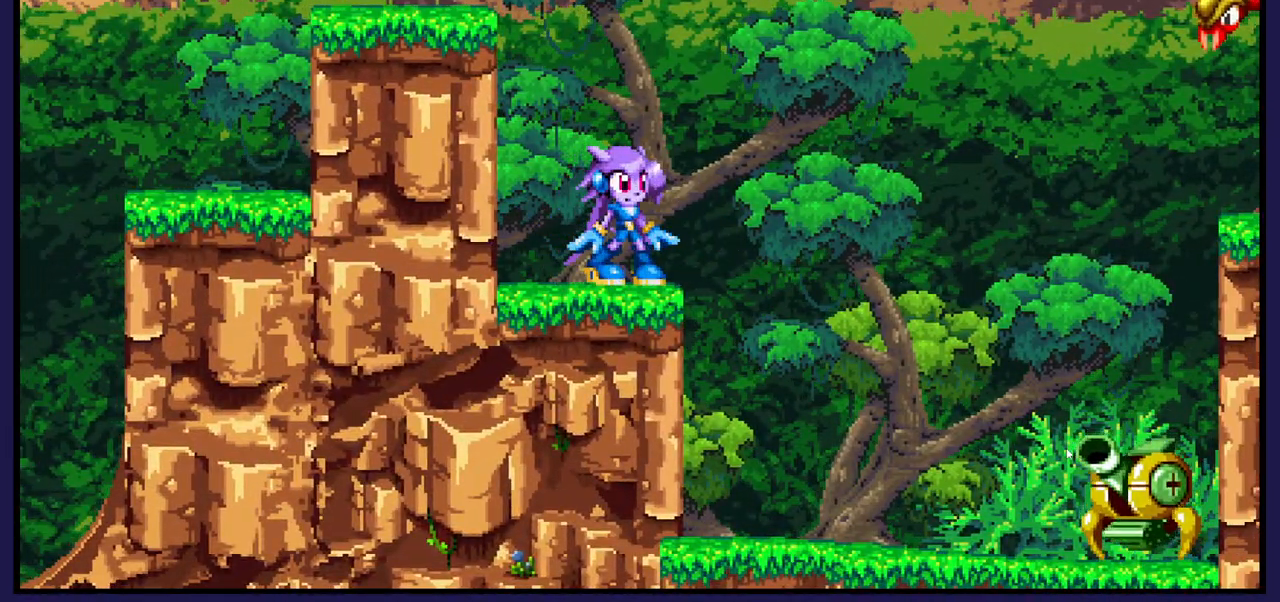
{"buttons": [], "left_stick": "center", "right_stick": "center", "events": [[50, "DPAD_LEFT", "down"], [217, "DPAD_LEFT", "up"], [300, "DPAD_RIGHT", "down"], [400, "DPAD_RIGHT", "up"]]}
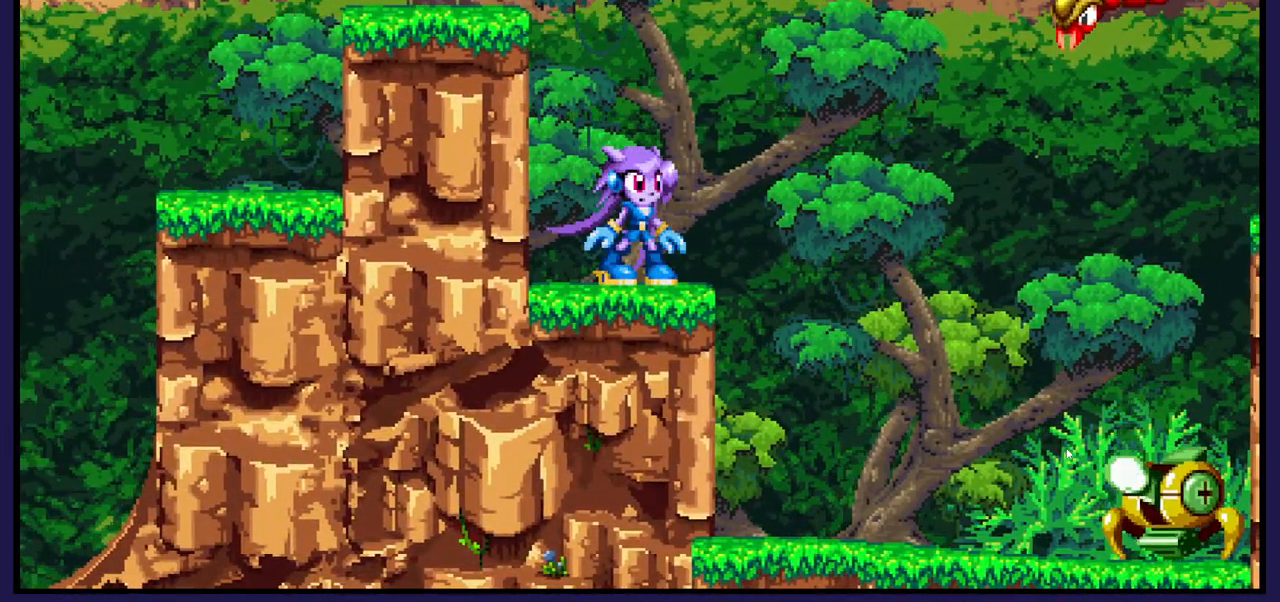
{"buttons": ["DPAD_RIGHT"], "left_stick": "center", "right_stick": "center", "events": [[317, "A", "down"], [317, "DPAD_RIGHT", "down"], [450, "A", "up"]]}
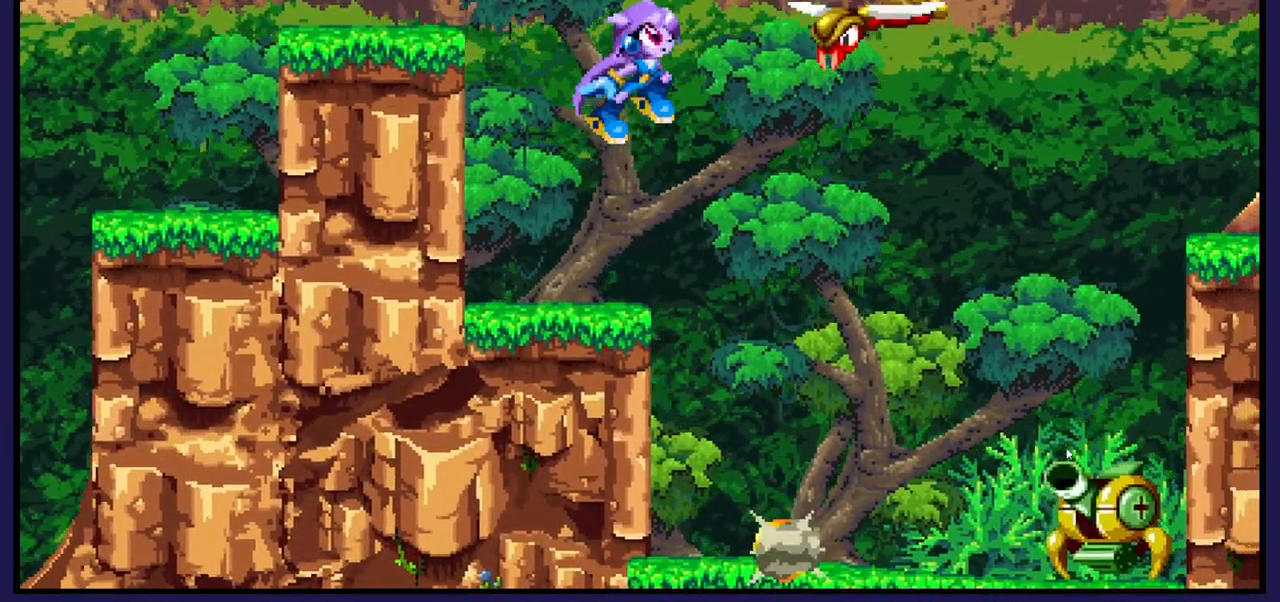
{"buttons": [], "left_stick": "center", "right_stick": "center", "events": [[33, "X", "down"], [50, "DPAD_RIGHT", "up"], [133, "X", "up"], [333, "DPAD_RIGHT", "down"], [483, "DPAD_RIGHT", "up"]]}
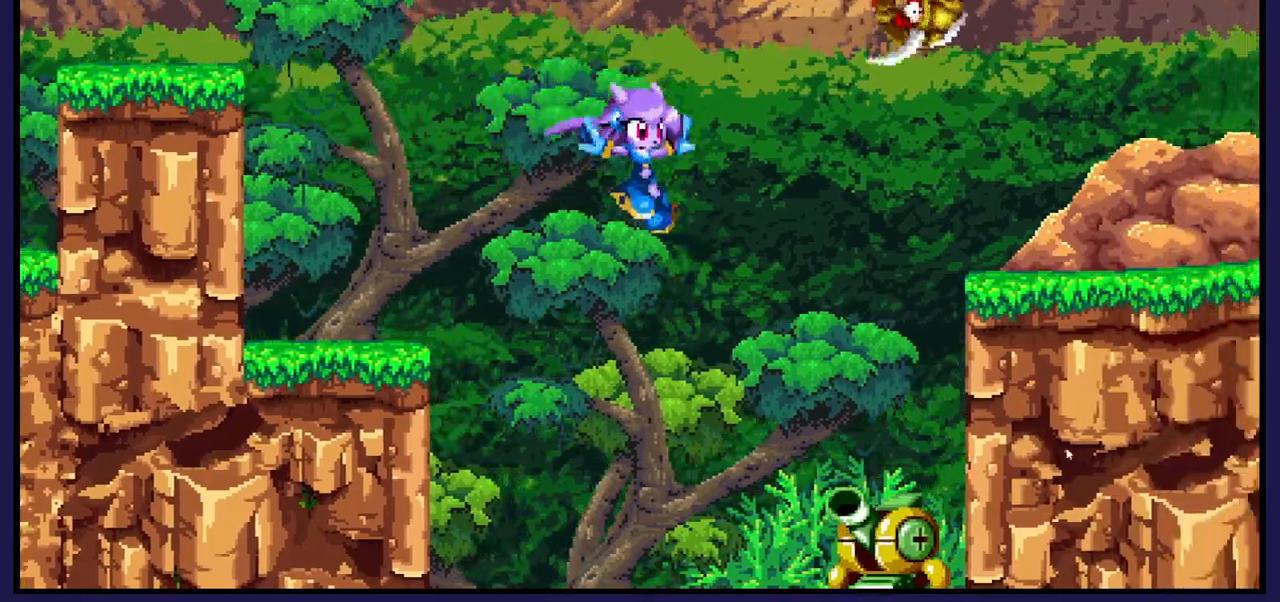
{"buttons": ["DPAD_RIGHT"], "left_stick": "center", "right_stick": "center", "events": [[83, "DPAD_LEFT", "down"], [350, "DPAD_LEFT", "up"], [433, "DPAD_RIGHT", "down"]]}
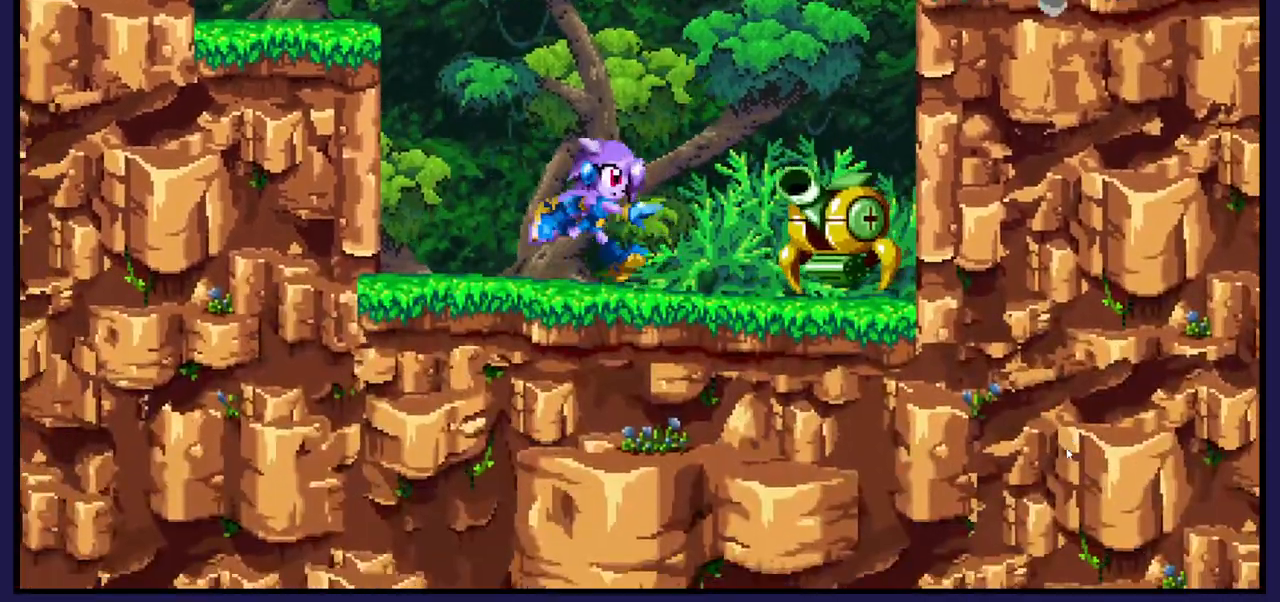
{"buttons": [], "left_stick": "center", "right_stick": "center", "events": [[117, "DPAD_RIGHT", "up"], [133, "X", "down"], [267, "X", "up"], [350, "X", "down"], [450, "X", "up"]]}
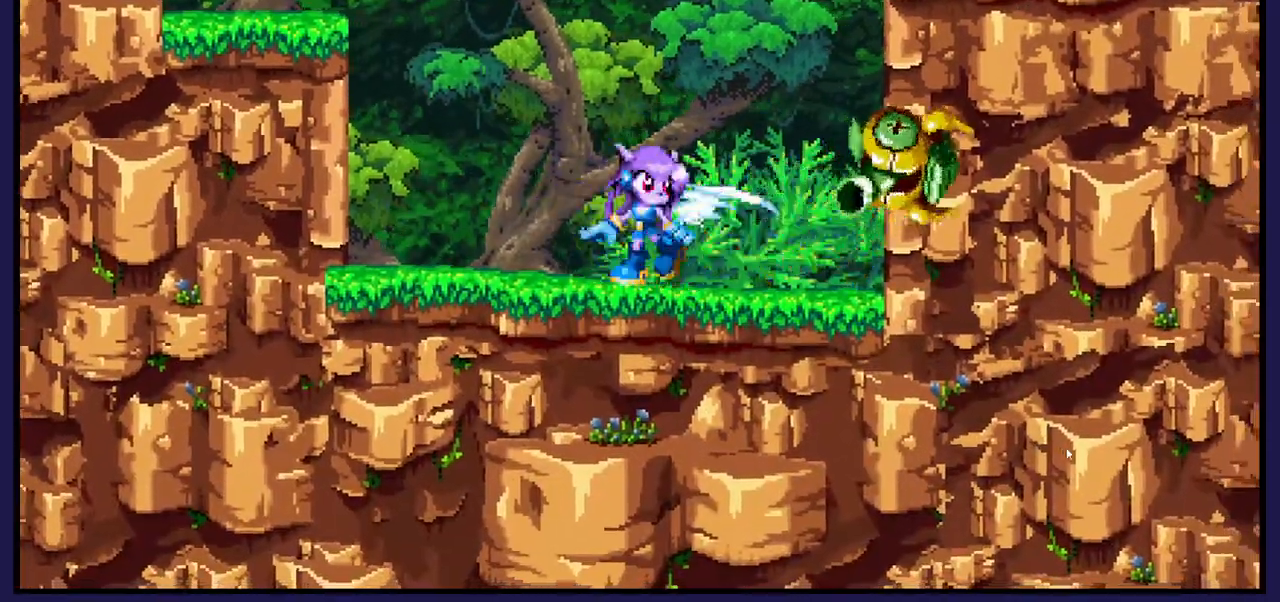
{"buttons": ["X", "DPAD_RIGHT"], "left_stick": "center", "right_stick": "center"}
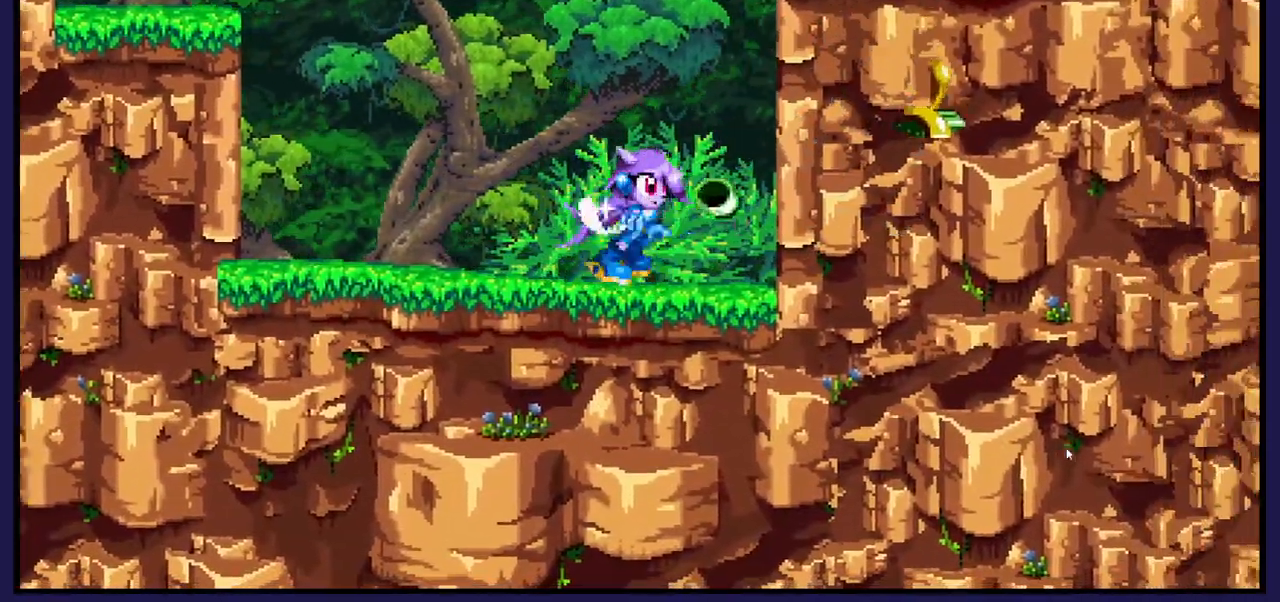
{"buttons": ["A", "DPAD_RIGHT"], "left_stick": "center", "right_stick": "center", "events": [[83, "A", "down"], [83, "X", "up"]]}
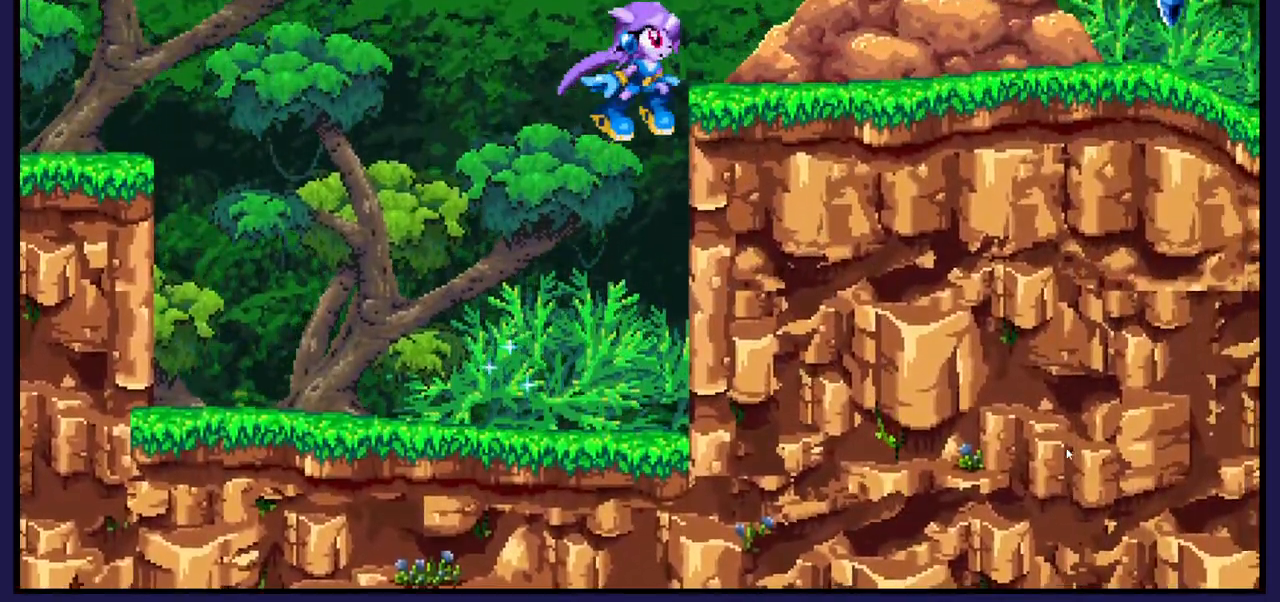
{"buttons": ["A", "DPAD_RIGHT"], "left_stick": "center", "right_stick": "center", "events": [[167, "A", "up"], [250, "A", "down"]]}
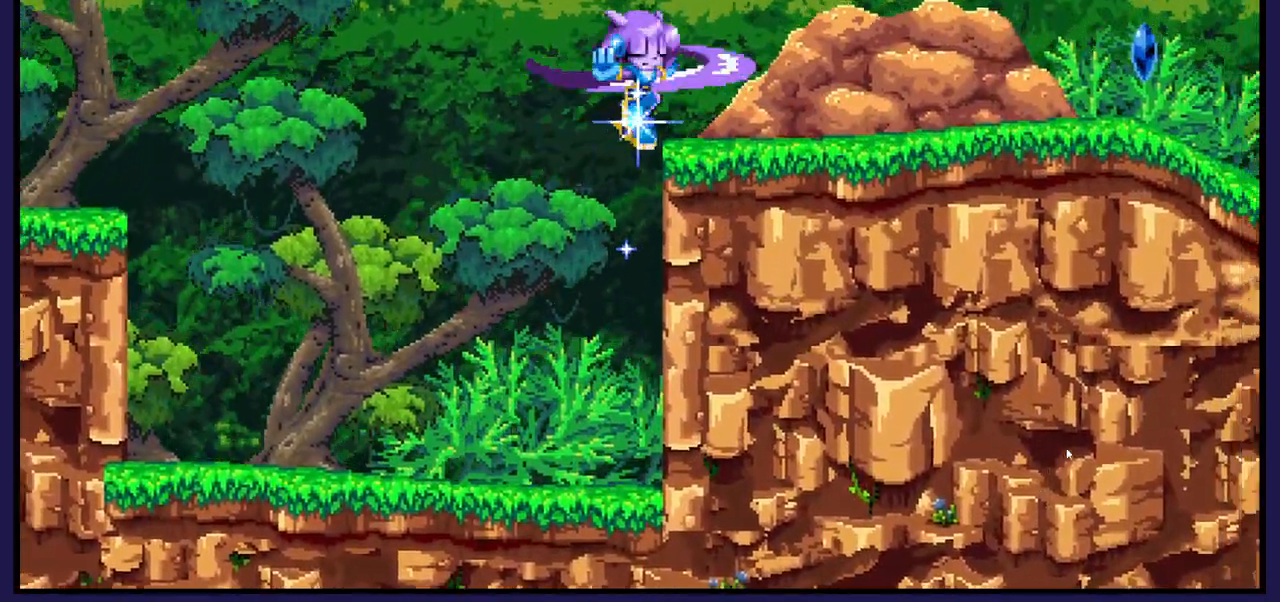
{"buttons": [], "left_stick": "center", "right_stick": "center", "events": [[217, "A", "up"], [300, "DPAD_RIGHT", "up"]]}
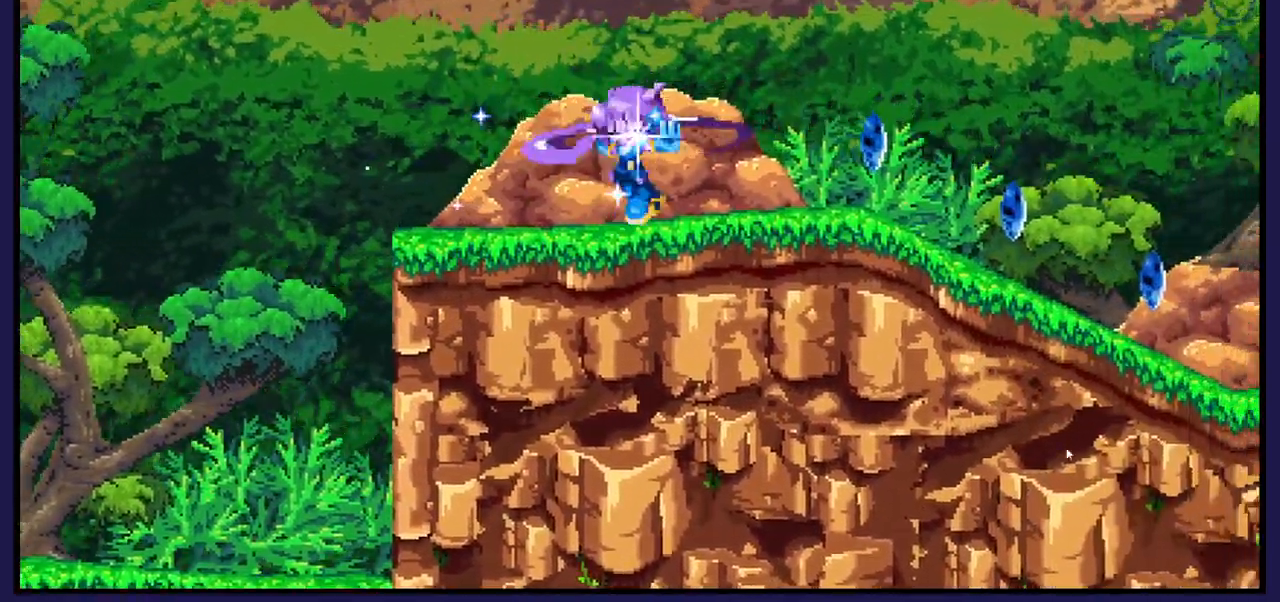
{"buttons": ["B", "DPAD_RIGHT"], "left_stick": "center", "right_stick": "center", "events": [[67, "DPAD_RIGHT", "down"], [367, "B", "down"]]}
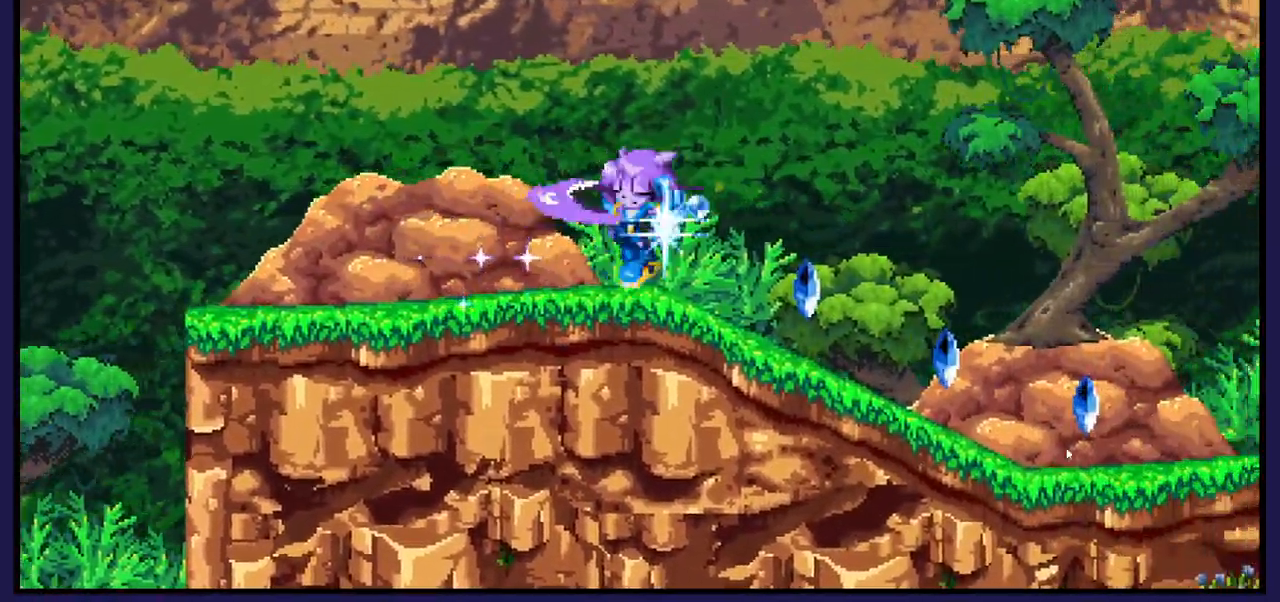
{"buttons": ["DPAD_RIGHT"], "left_stick": "center", "right_stick": "center", "events": [[17, "B", "up"], [100, "B", "down"], [167, "B", "up"]]}
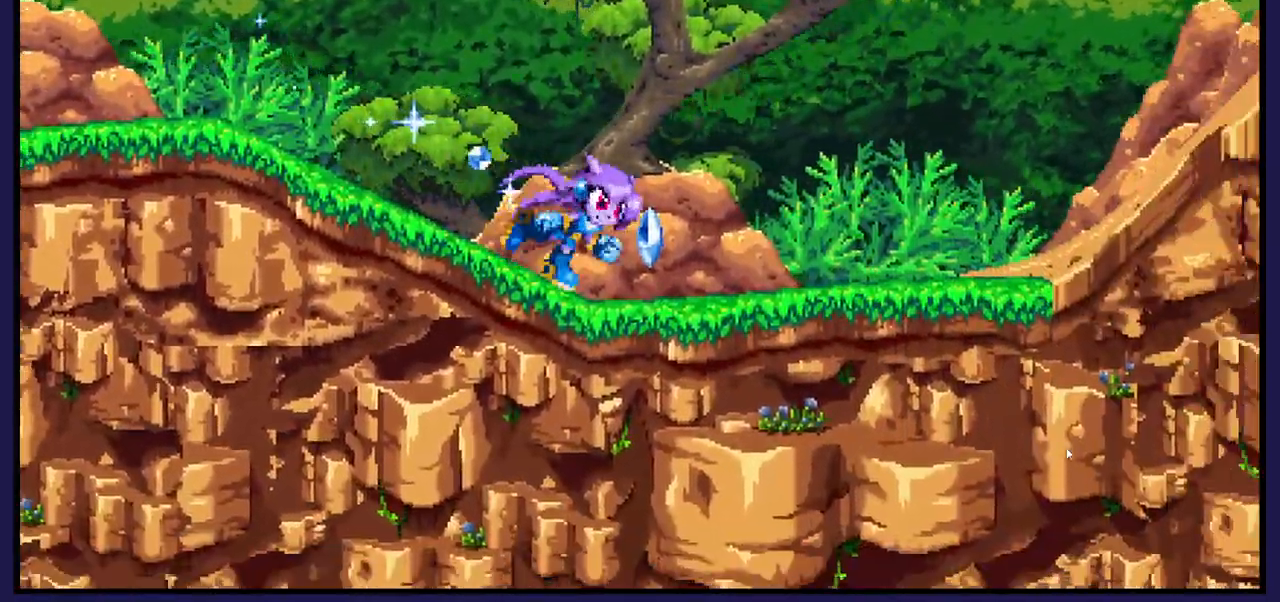
{"buttons": ["DPAD_RIGHT"], "left_stick": "center", "right_stick": "center", "events": [[200, "B", "down"], [267, "B", "up"]]}
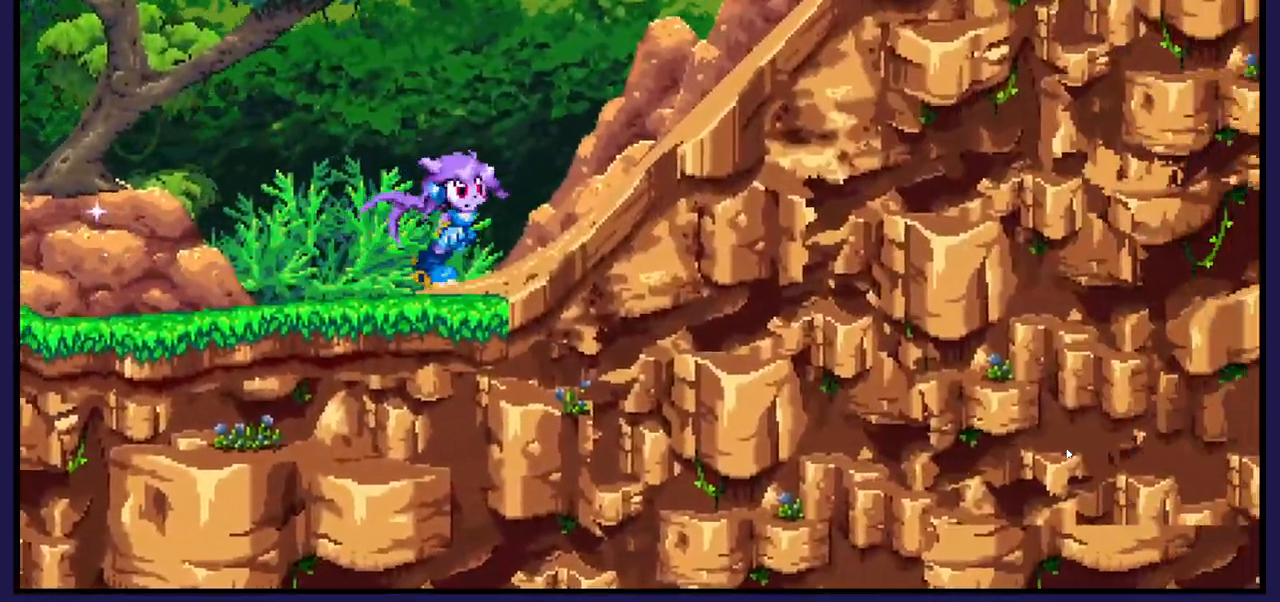
{"buttons": ["DPAD_RIGHT"], "left_stick": "center", "right_stick": "center"}
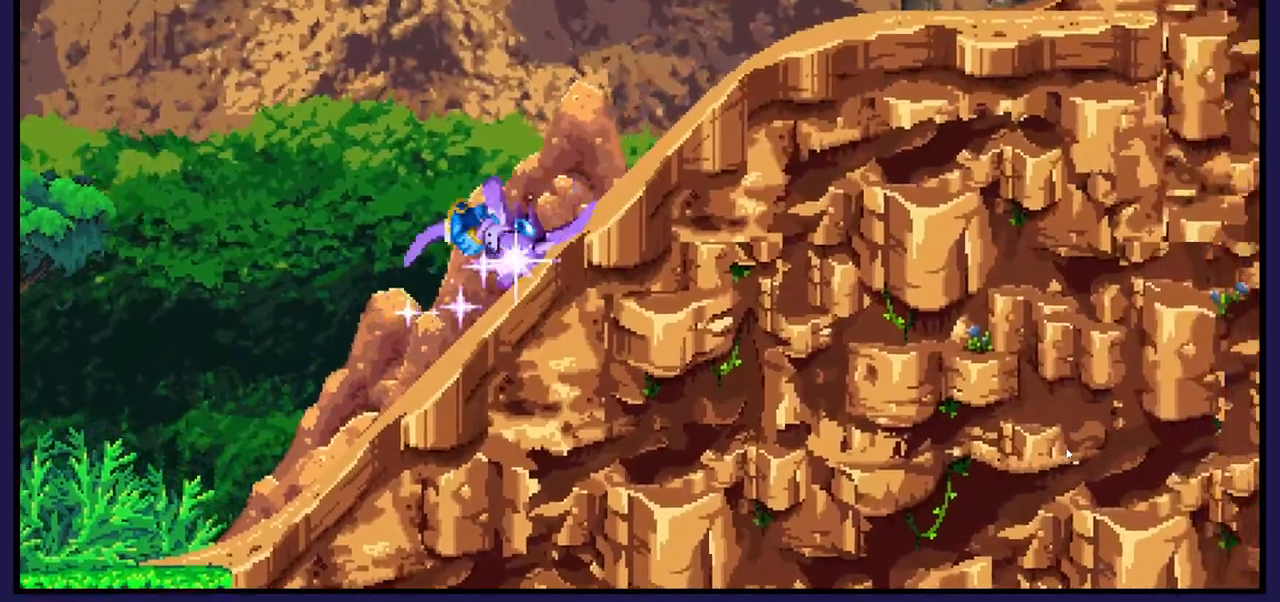
{"buttons": ["DPAD_RIGHT"], "left_stick": "center", "right_stick": "center", "events": []}
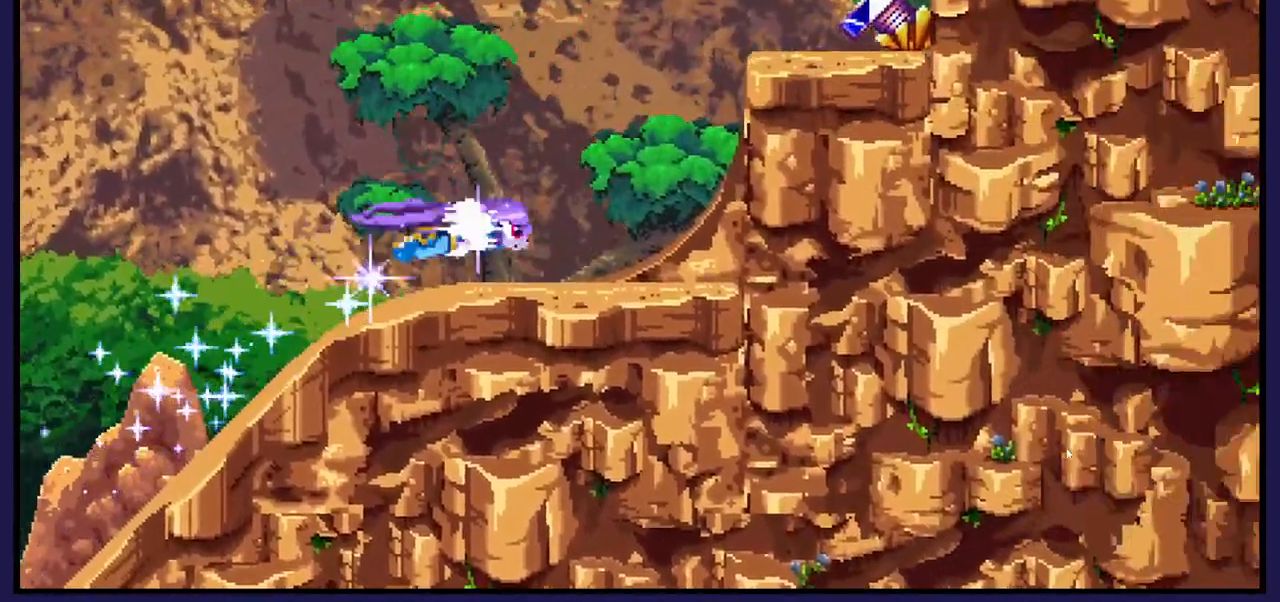
{"buttons": ["DPAD_RIGHT"], "left_stick": "center", "right_stick": "center", "events": []}
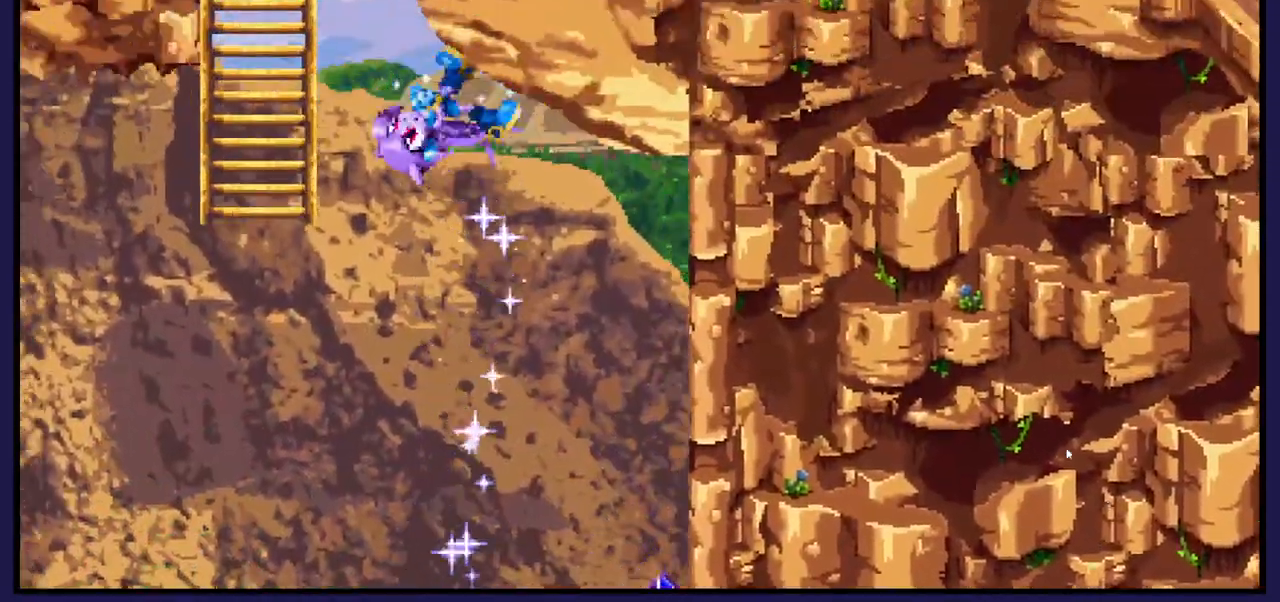
{"buttons": [], "left_stick": "center", "right_stick": "center", "events": [[117, "DPAD_RIGHT", "up"]]}
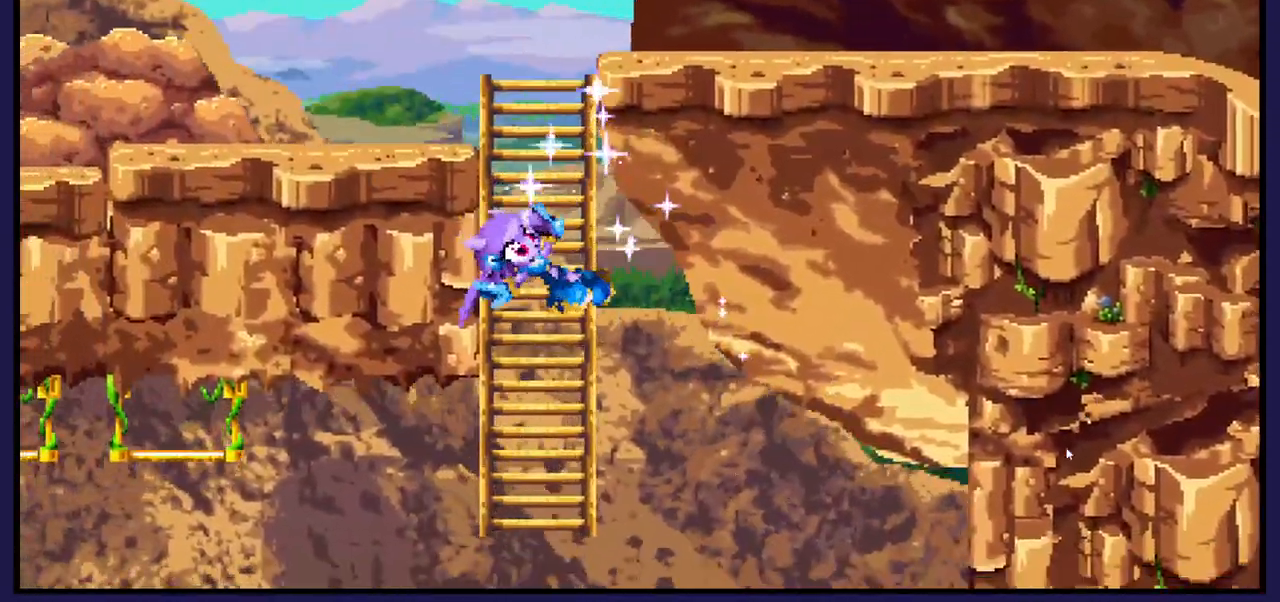
{"buttons": ["DPAD_RIGHT"], "left_stick": "center", "right_stick": "center", "events": [[67, "DPAD_RIGHT", "down"], [233, "B", "down"], [283, "B", "up"]]}
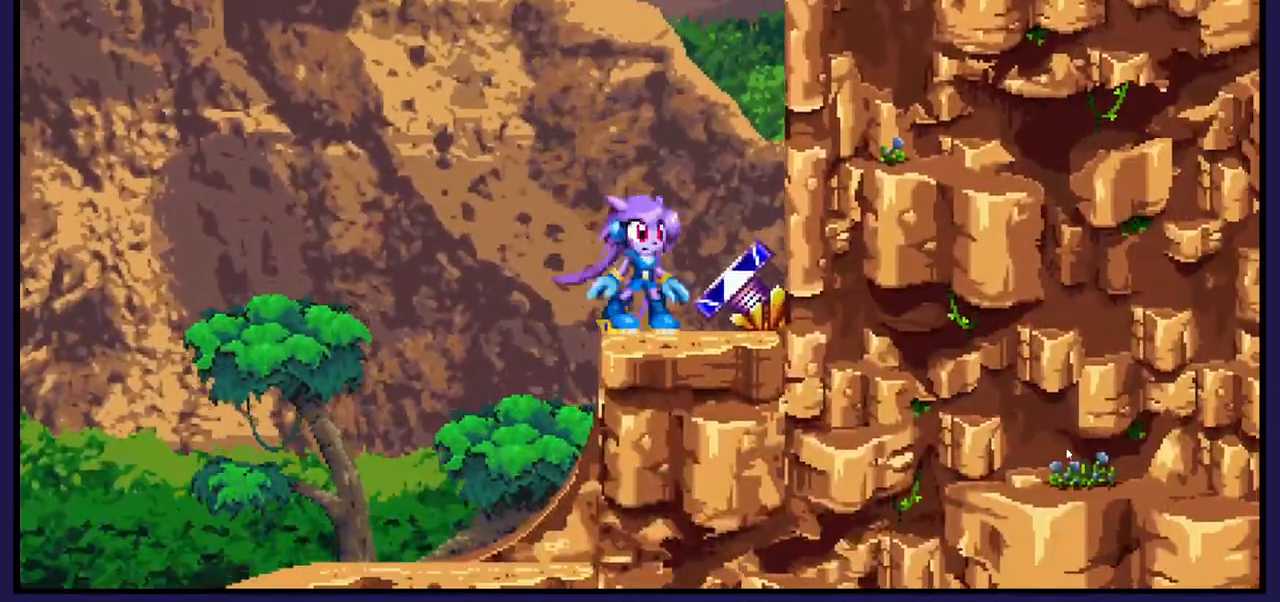
{"buttons": [], "left_stick": "center", "right_stick": "center", "events": [[217, "DPAD_RIGHT", "up"], [400, "A", "down"], [483, "A", "up"]]}
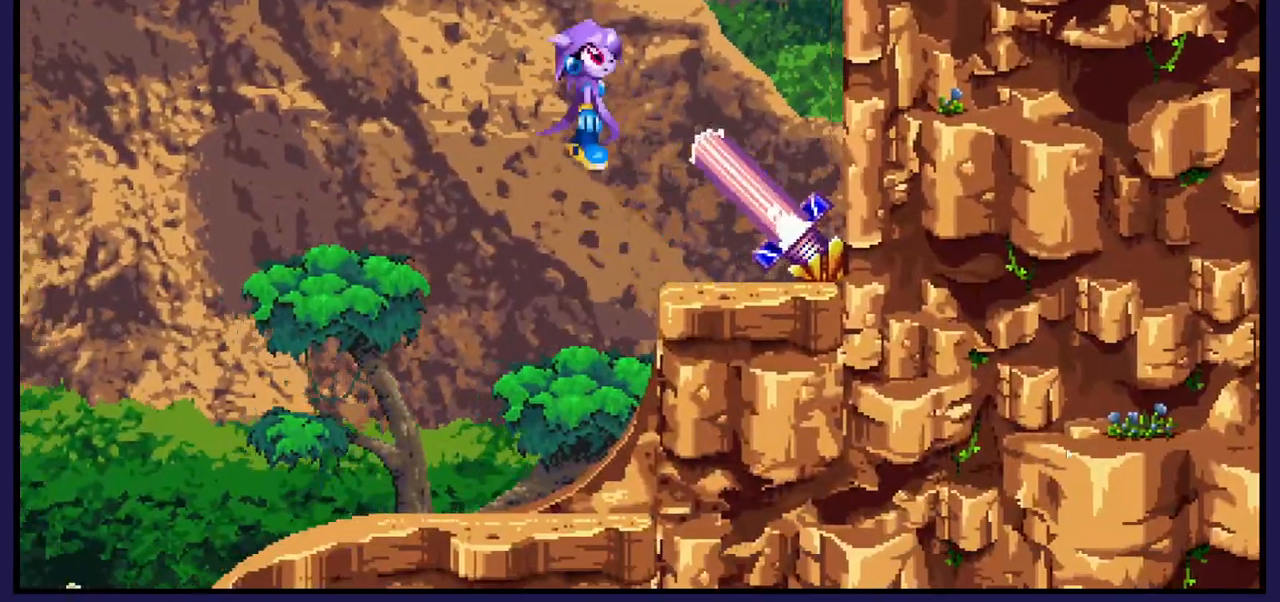
{"buttons": [], "left_stick": "center", "right_stick": "center", "events": [[33, "DPAD_RIGHT", "down"], [250, "DPAD_RIGHT", "up"]]}
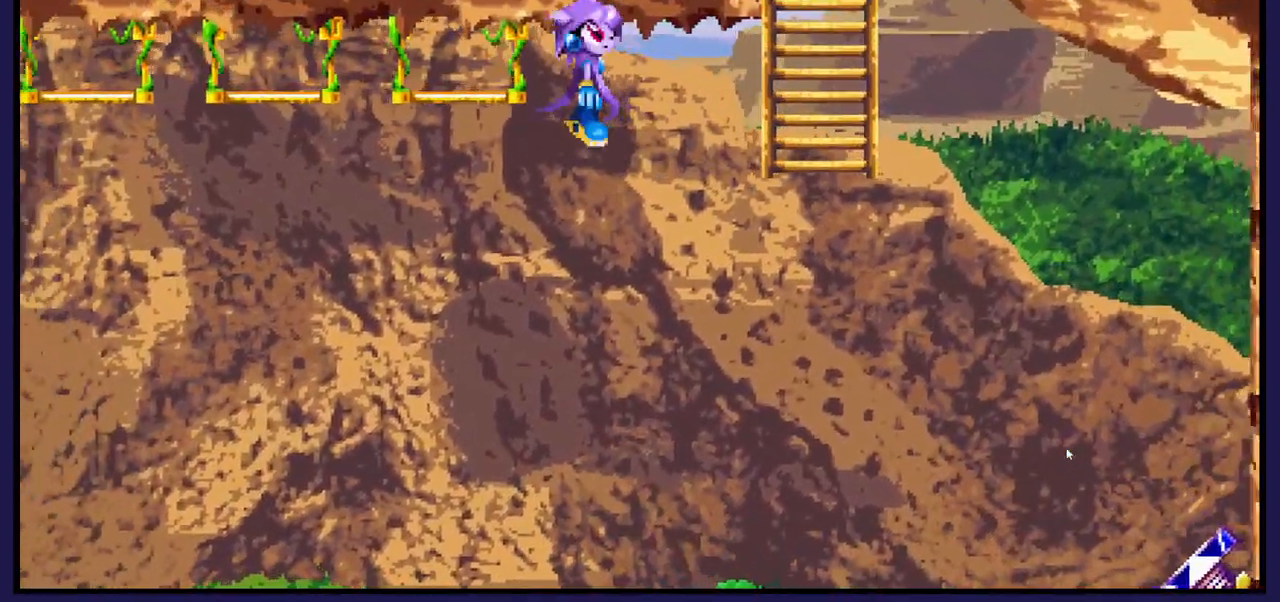
{"buttons": ["DPAD_LEFT"], "left_stick": "center", "right_stick": "center", "events": [[50, "DPAD_LEFT", "down"]]}
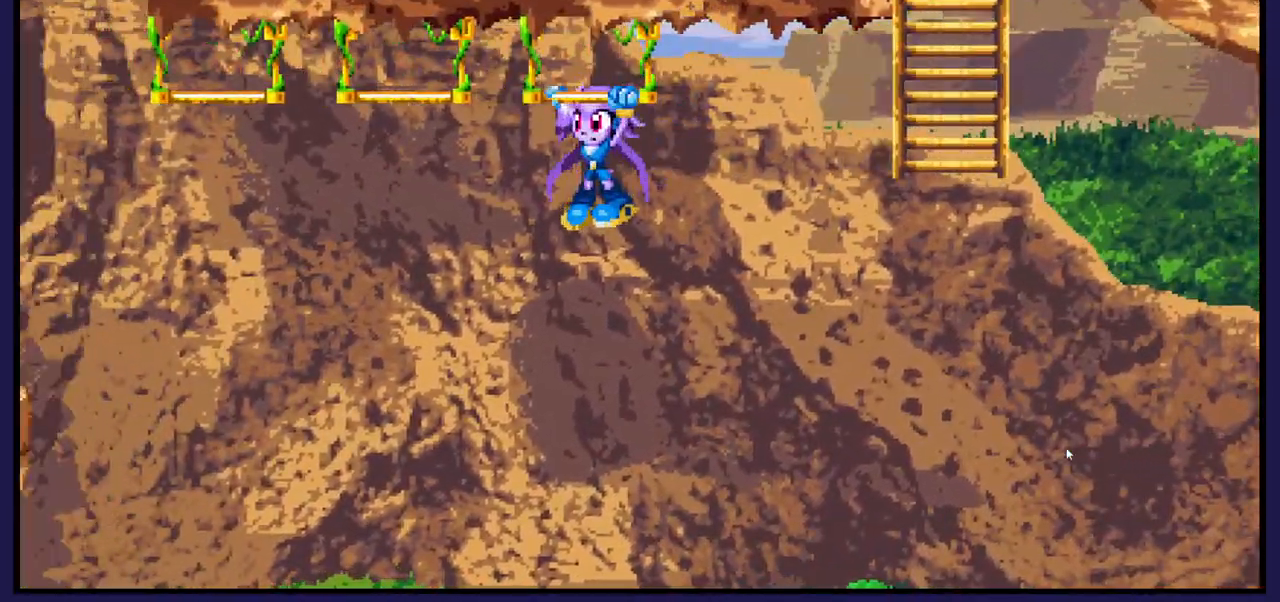
{"buttons": ["DPAD_LEFT"], "left_stick": "center", "right_stick": "center", "events": [[267, "DPAD_LEFT", "up"], [367, "DPAD_LEFT", "down"]]}
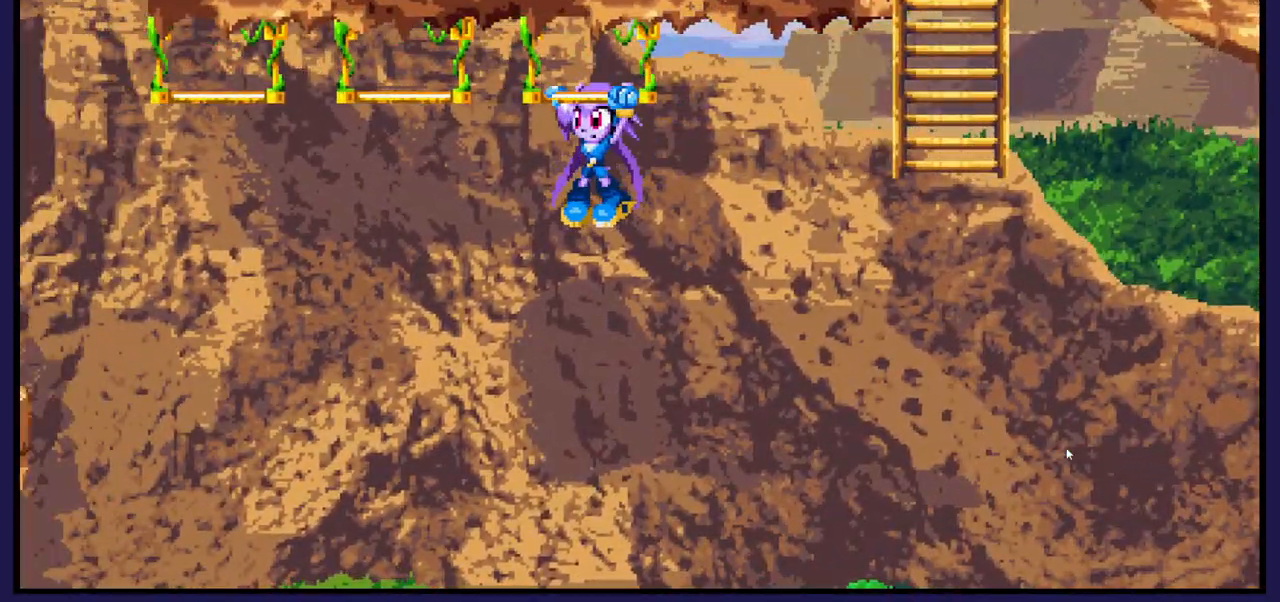
{"buttons": [], "left_stick": "center", "right_stick": "center", "events": [[217, "DPAD_LEFT", "up"], [317, "DPAD_LEFT", "down"], [467, "DPAD_LEFT", "up"]]}
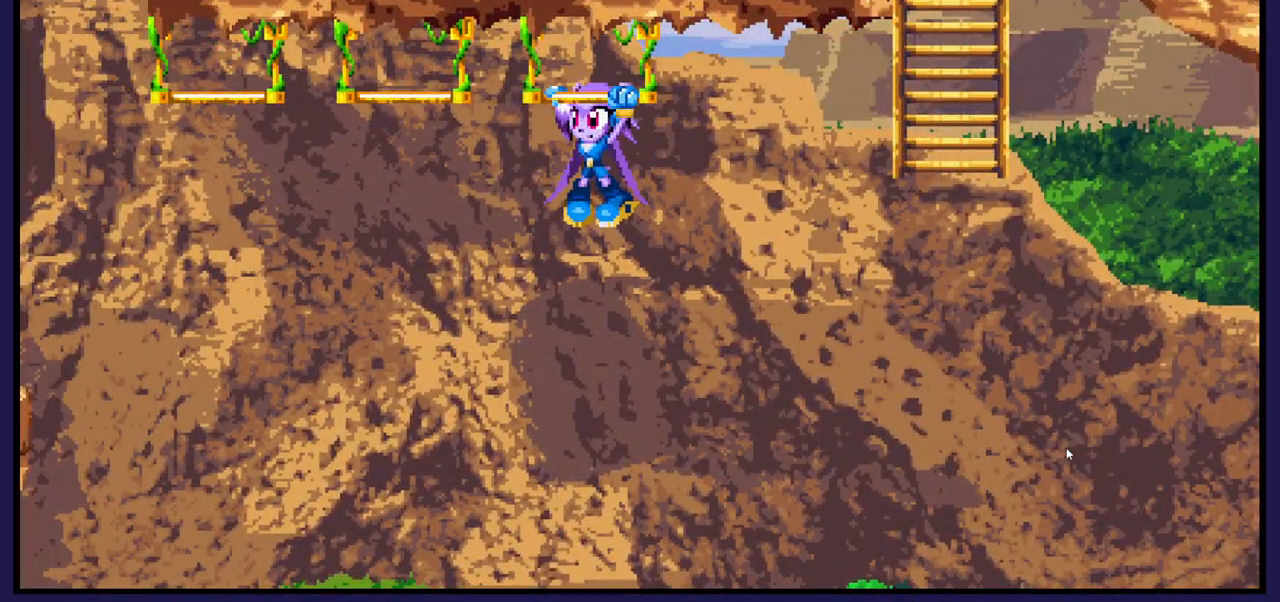
{"buttons": ["DPAD_LEFT"], "left_stick": "center", "right_stick": "center", "events": [[333, "DPAD_LEFT", "down"]]}
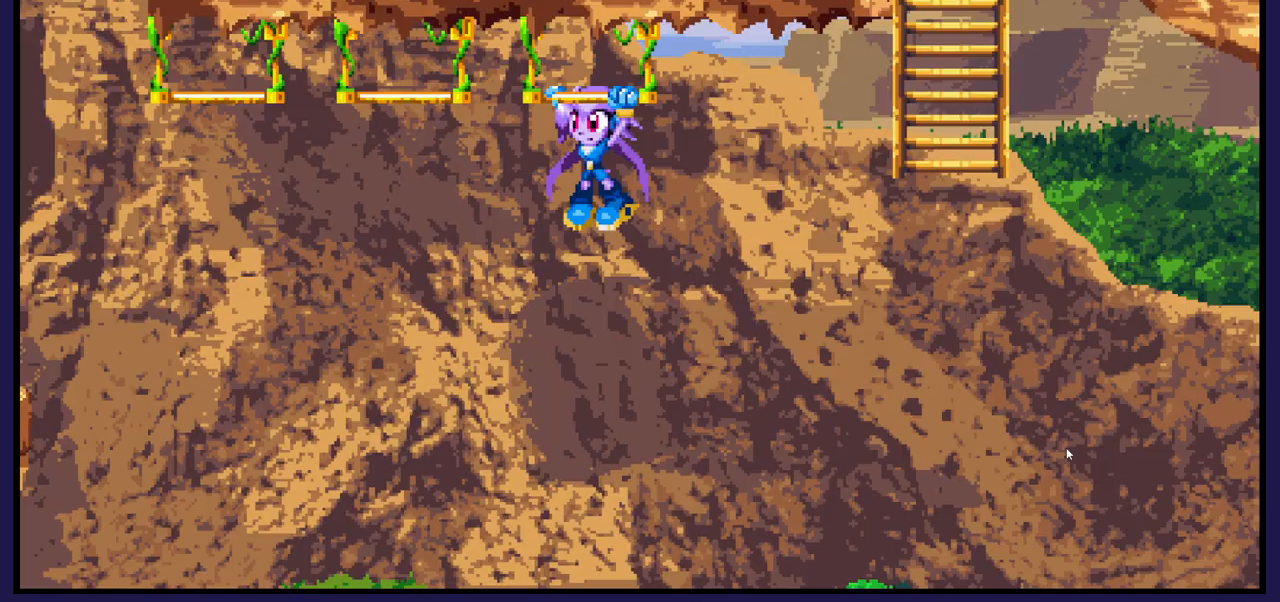
{"buttons": ["DPAD_LEFT"], "left_stick": "center", "right_stick": "center", "events": [[50, "A", "down"], [183, "A", "up"]]}
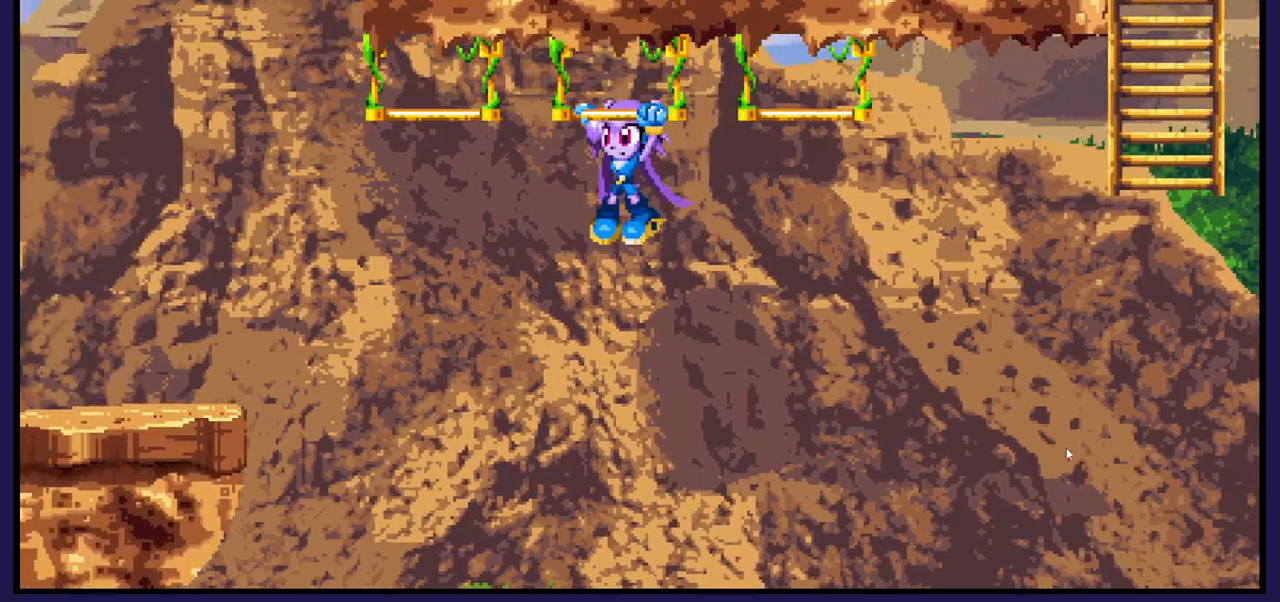
{"buttons": ["DPAD_LEFT"], "left_stick": "center", "right_stick": "center", "events": [[167, "A", "down"], [283, "A", "up"]]}
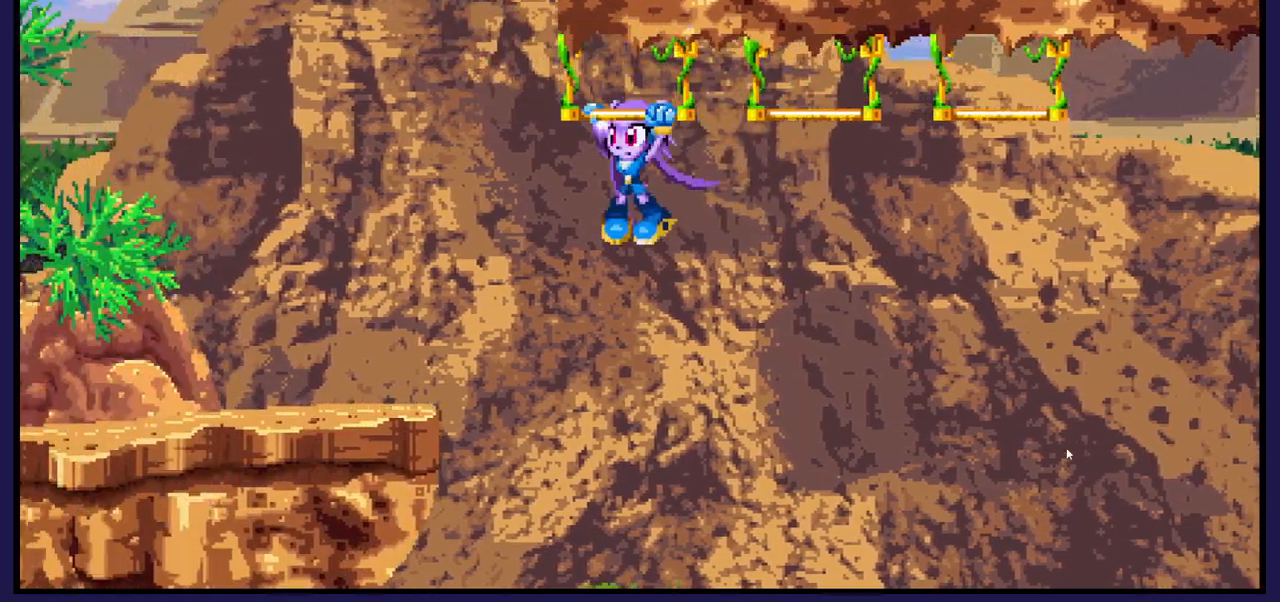
{"buttons": ["DPAD_LEFT"], "left_stick": "center", "right_stick": "center", "events": [[200, "A", "down"], [367, "A", "up"]]}
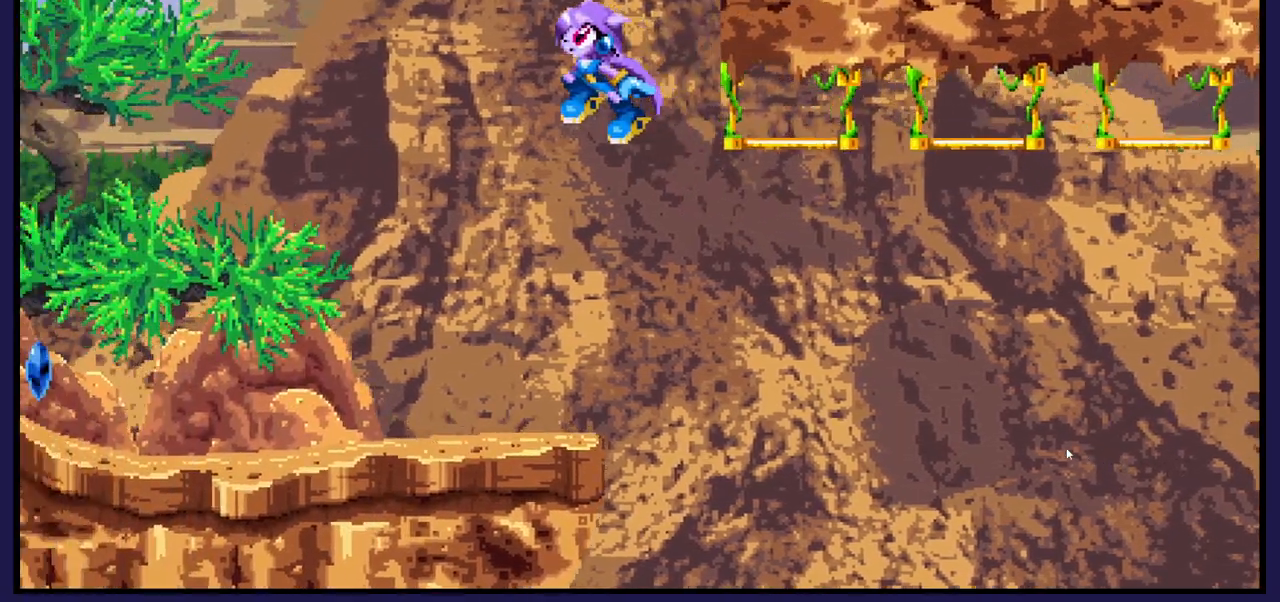
{"buttons": [], "left_stick": "center", "right_stick": "center", "events": [[350, "DPAD_LEFT", "up"]]}
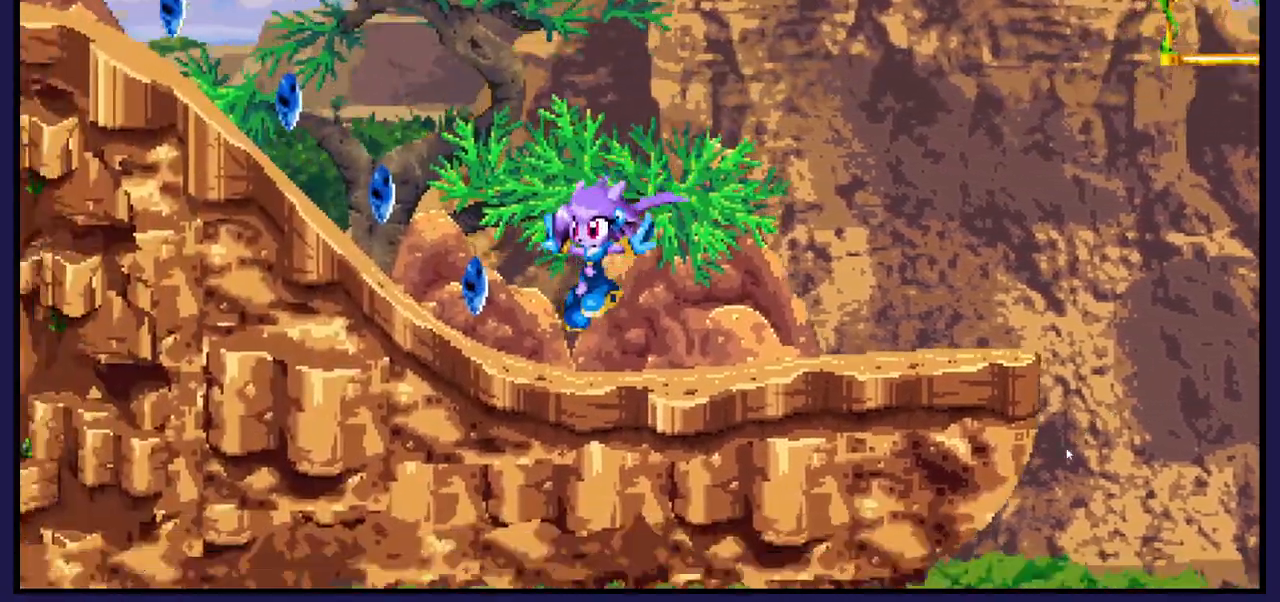
{"buttons": [], "left_stick": "center", "right_stick": "center", "events": [[267, "B", "down"], [433, "B", "up"]]}